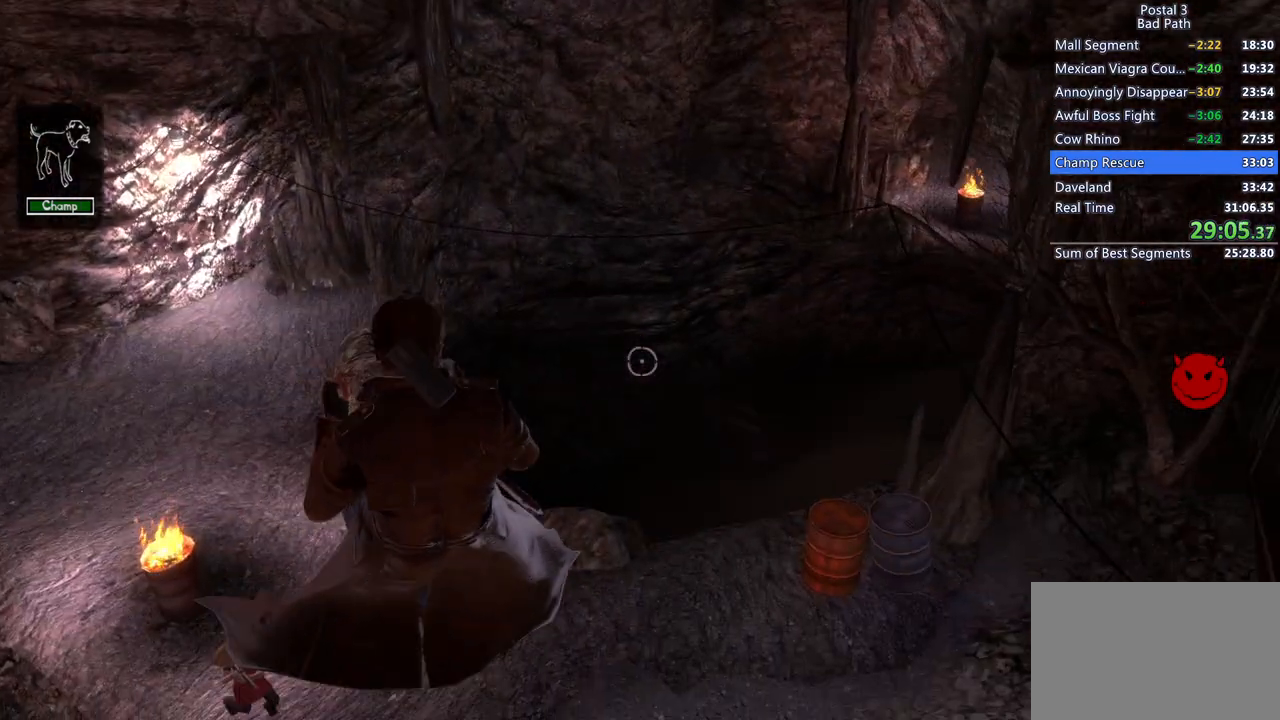
Gameplay with keyboard and mouse; each line is a JSON object with the keys and mouse buttons held at the frame after it. "events" lists presses ("down") and releases ("up") of "1", "2", "3", "a", "alt", "c", "ctrl", "d", "e", "f", "q", "ql", "qs", "r", "s", "shift", "space", "tab", "v", "w", "x", "z", "mouse_left", "mouse_wheel", "mouse_right", "mouse_mb4" and "mouse_mb5" between this image and that frame as [ms after this image, input, new state], when the widget could be followed in between. "mouse_left", "mouse_wheel", "mouse_right", "mouse_mb4", "mouse_mb5" = the "left", "wheel", "right", "mb4", "mb5" buttons of the "mouse" list. No other keys are recorded. "wheel" means that the mouse wheel is clicked or scrolled. Mouse movement is not recorded. Key names are as the overlay labels them; some are game actions (e.g. jump) rather than physical keys.
{"keys": ["w"], "mouse": [], "events": [[117, "d", "up"]]}
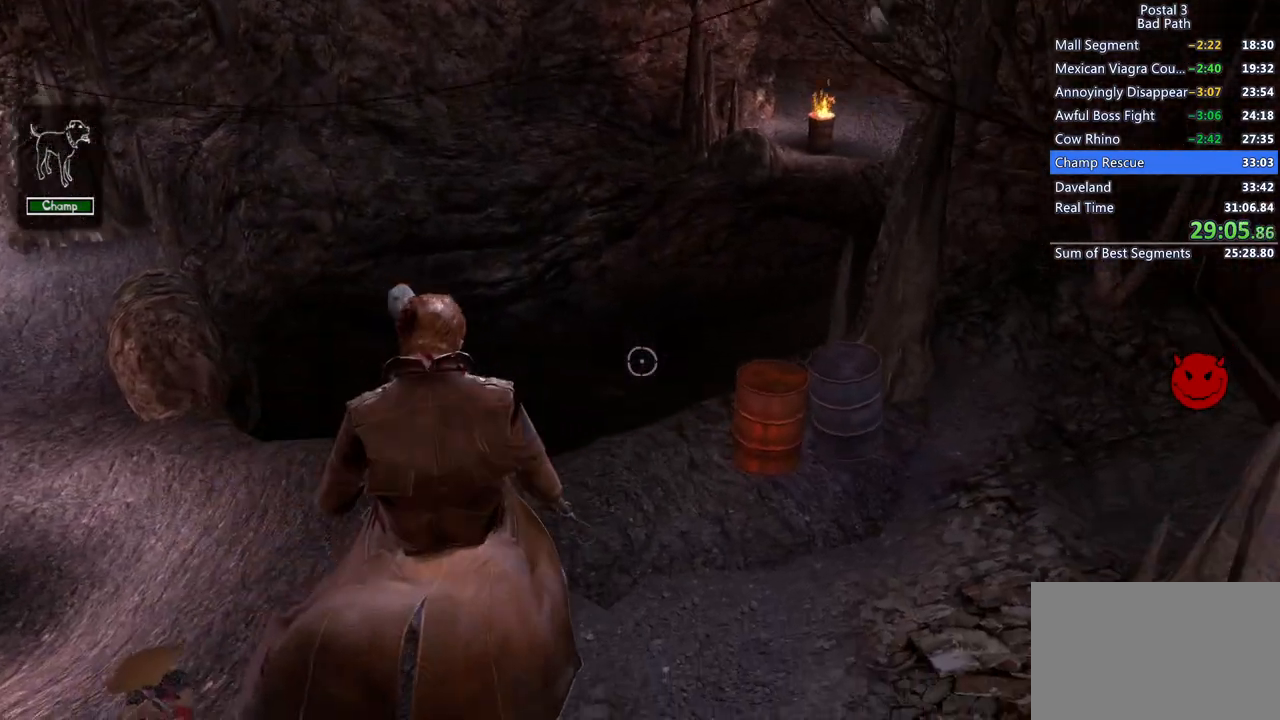
{"keys": ["q", "qs", "w"], "mouse": [], "events": [[133, "d", "down"], [333, "d", "up"], [500, "q", "down"], [500, "qs", "down"]]}
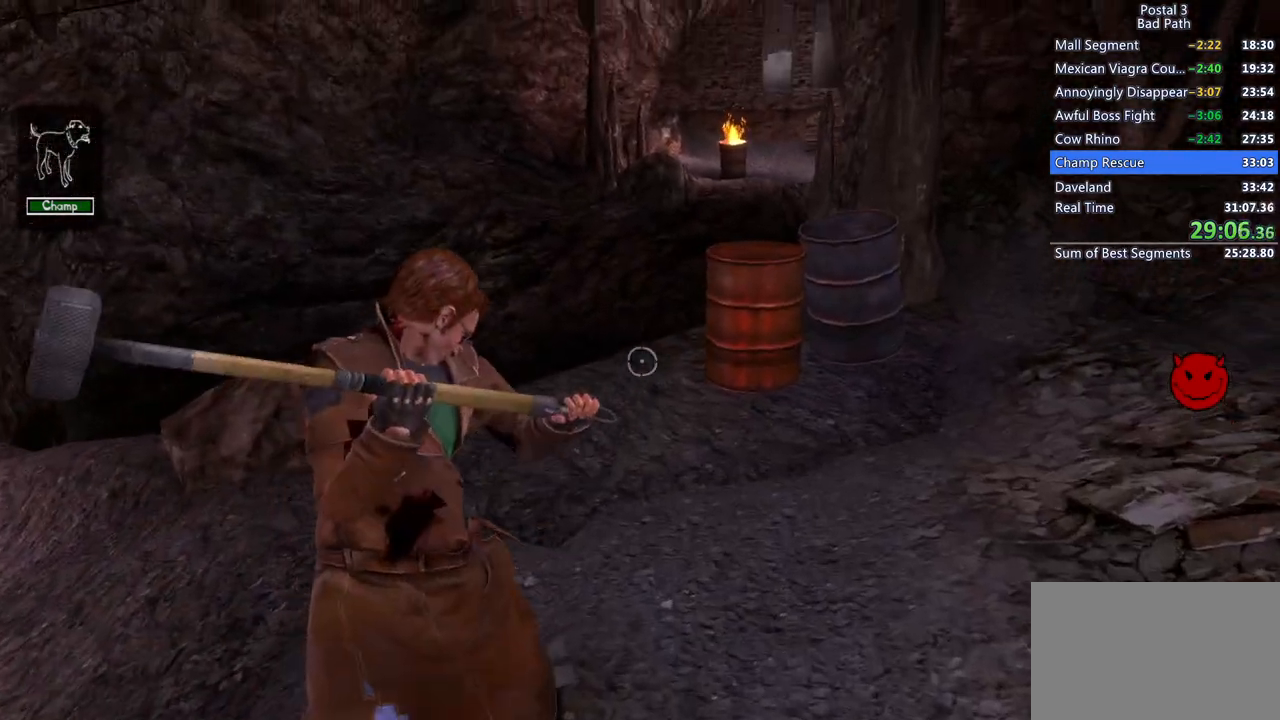
{"keys": ["w"], "mouse": [], "events": [[100, "q", "up"], [100, "qs", "up"], [200, "a", "down"], [333, "a", "up"]]}
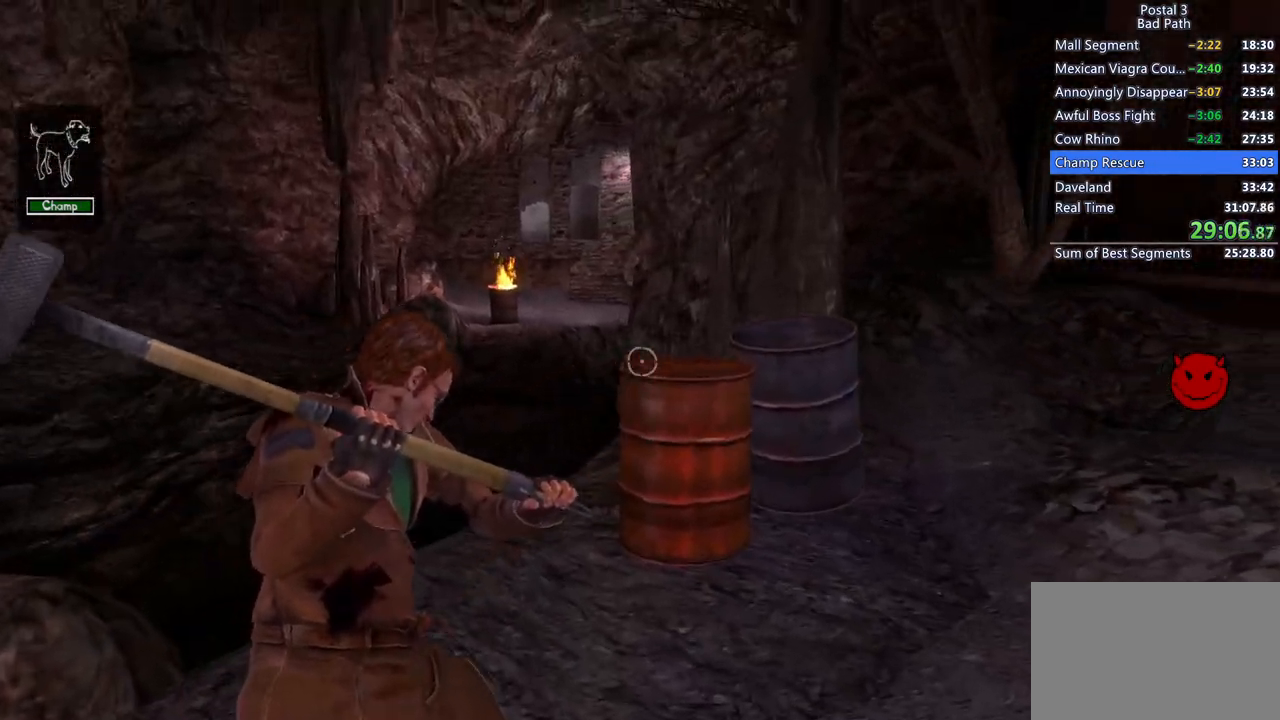
{"keys": ["w"], "mouse": ["right"], "events": [[117, "mouse_right", "down"]]}
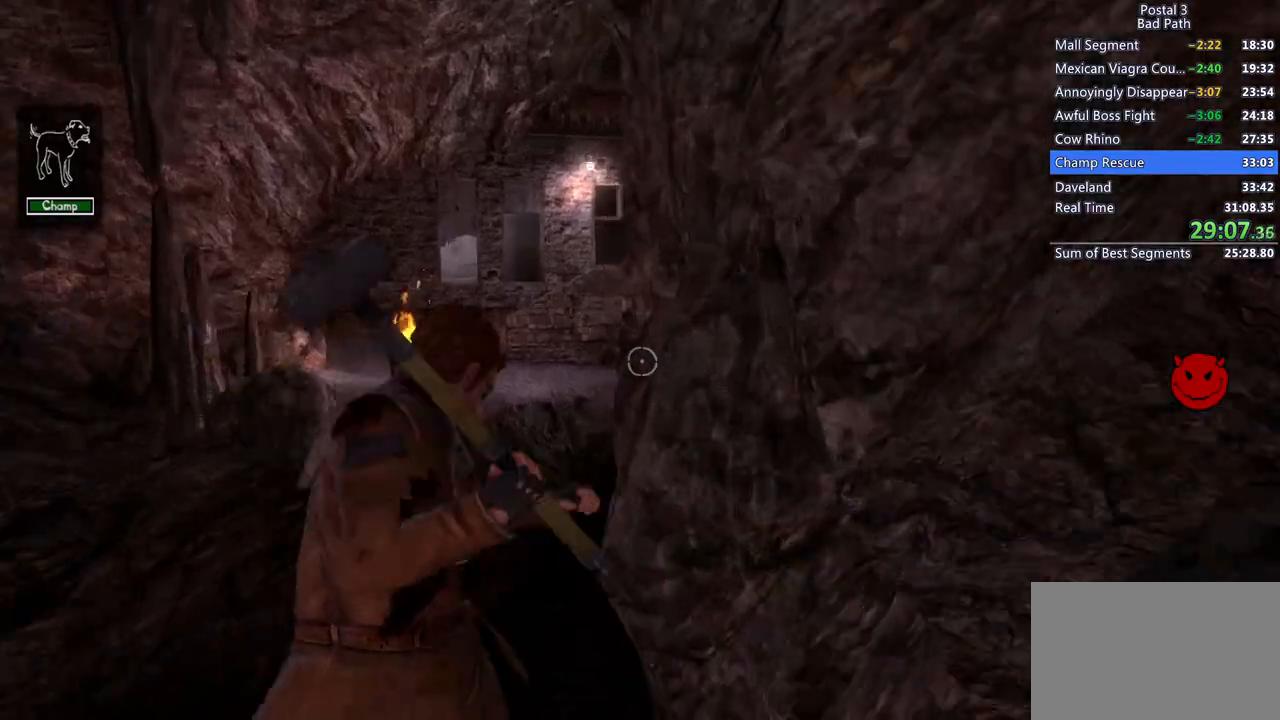
{"keys": ["w"], "mouse": [], "events": [[83, "mouse_right", "up"]]}
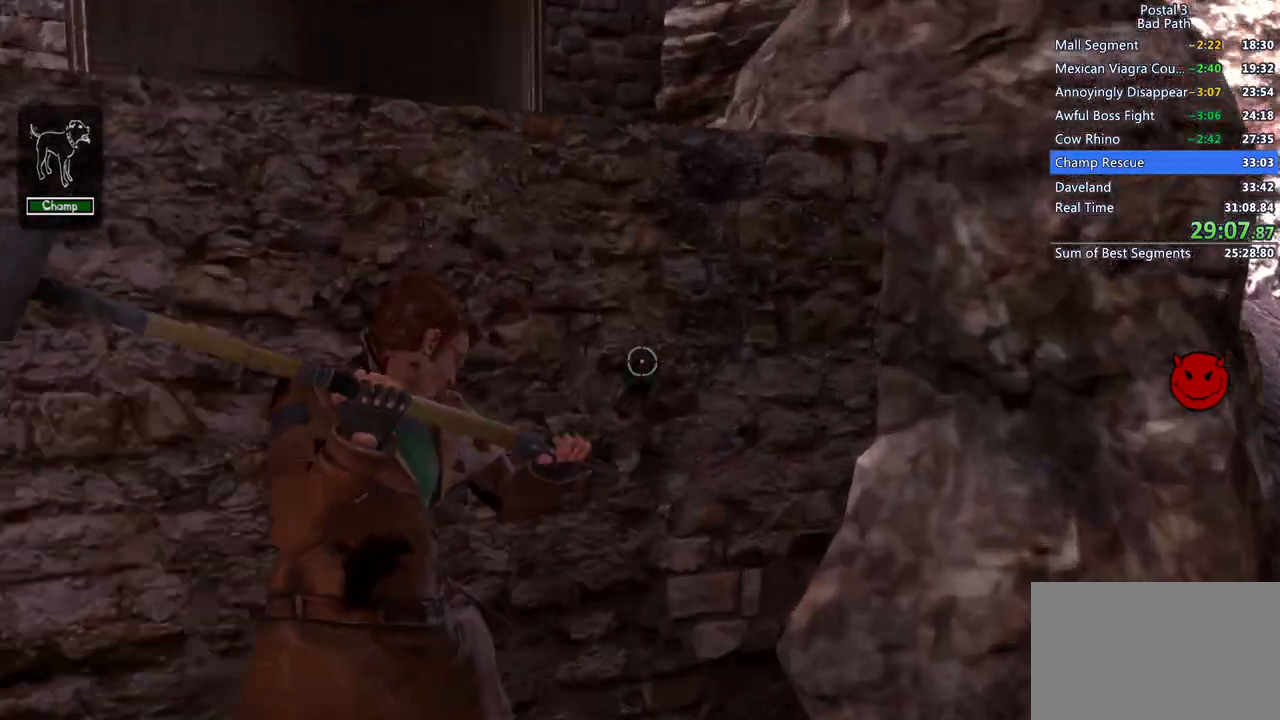
{"keys": ["d", "w"], "mouse": [], "events": [[100, "d", "down"]]}
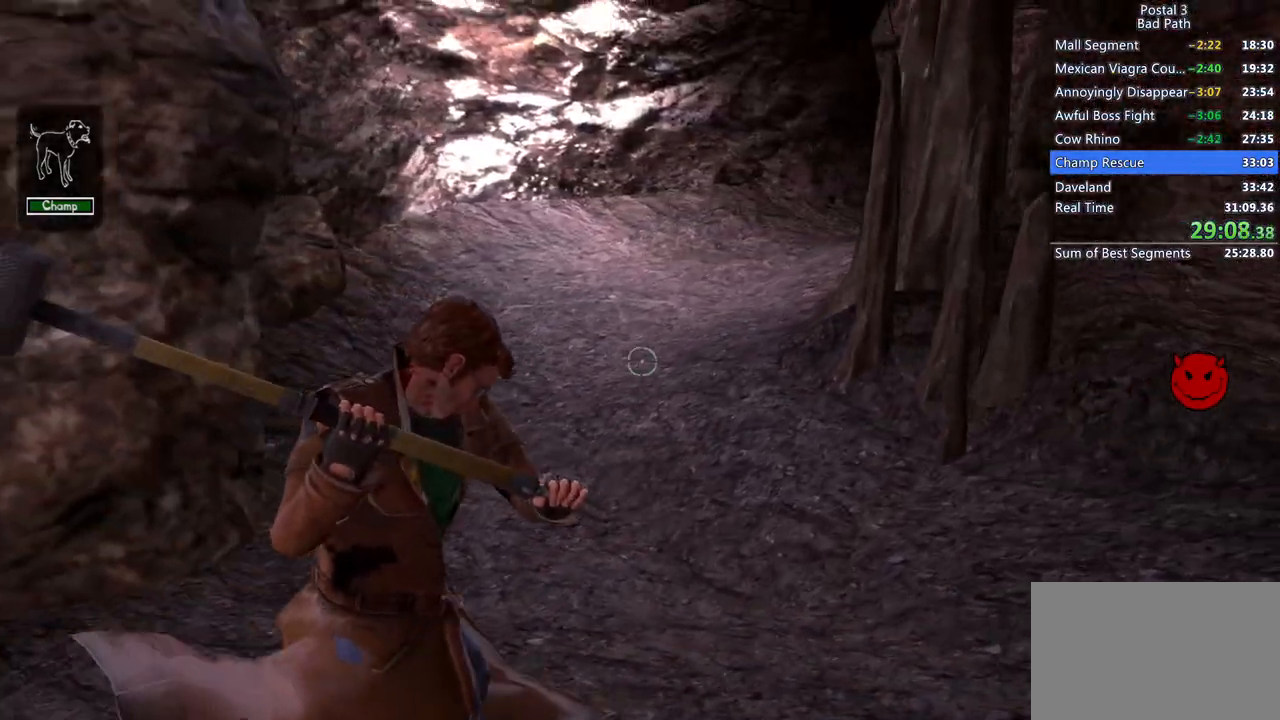
{"keys": ["a", "w"], "mouse": [], "events": [[17, "d", "up"], [117, "q", "down"], [117, "qs", "down"], [267, "q", "up"], [267, "qs", "up"], [450, "a", "down"]]}
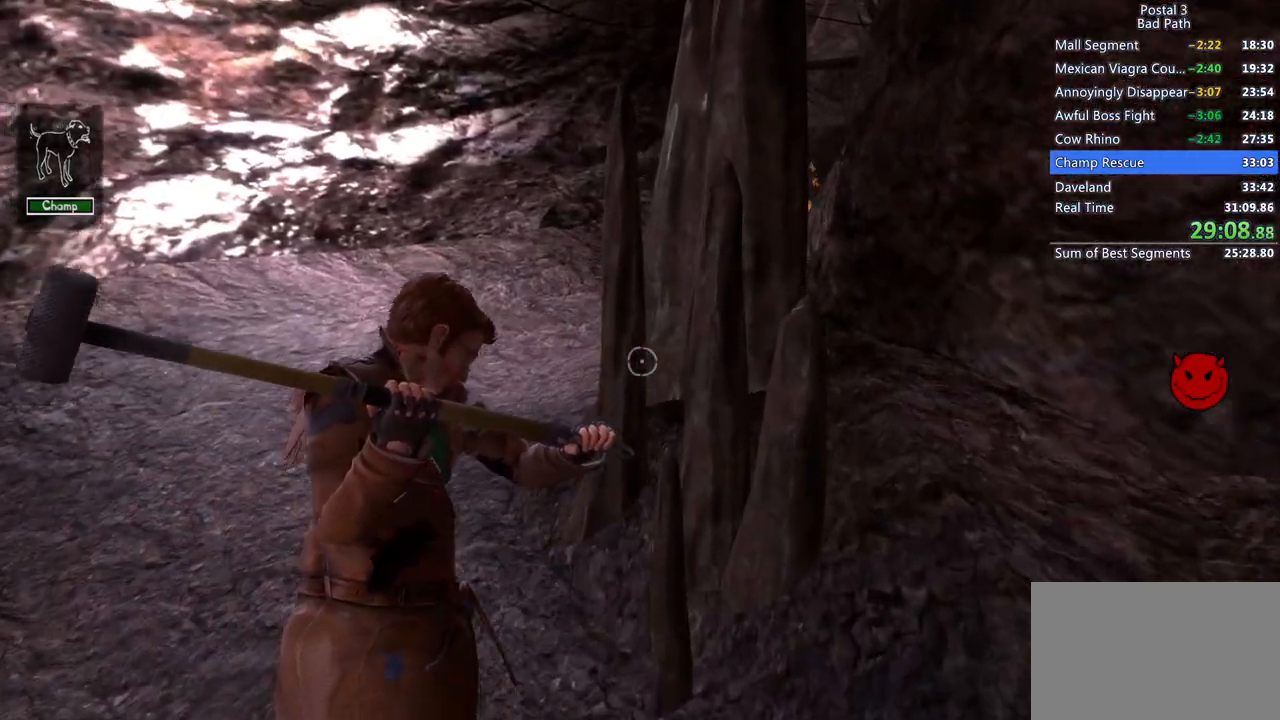
{"keys": ["w"], "mouse": [], "events": [[367, "a", "up"]]}
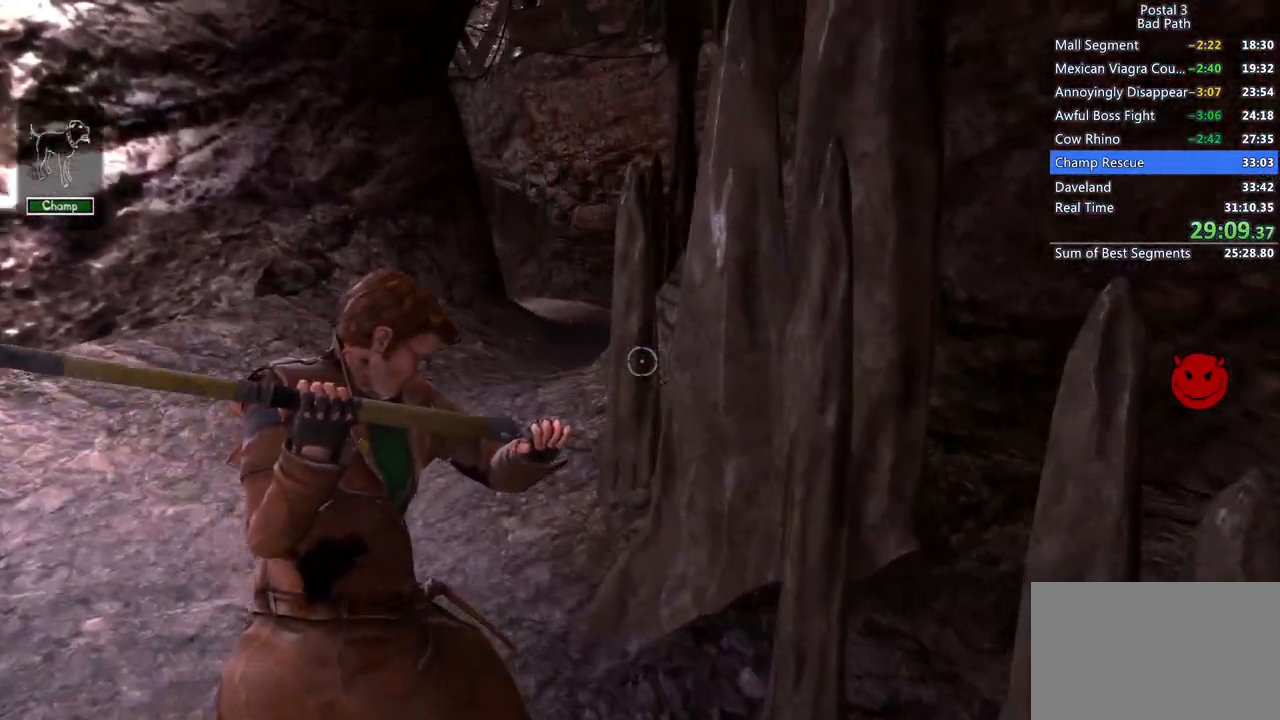
{"keys": ["d", "w"], "mouse": [], "events": [[50, "mouse_right", "down"], [150, "mouse_right", "up"], [250, "d", "down"]]}
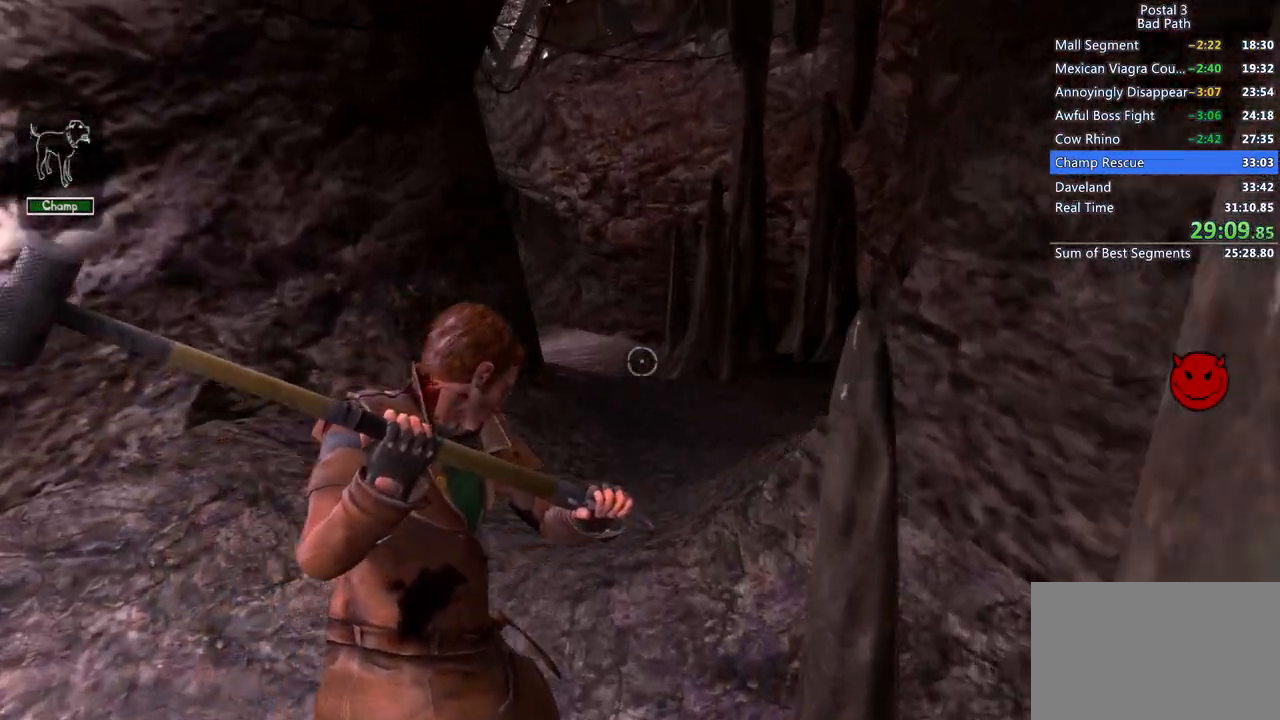
{"keys": ["d", "shift", "w"], "mouse": [], "events": [[67, "shift", "down"], [117, "d", "up"], [450, "d", "down"]]}
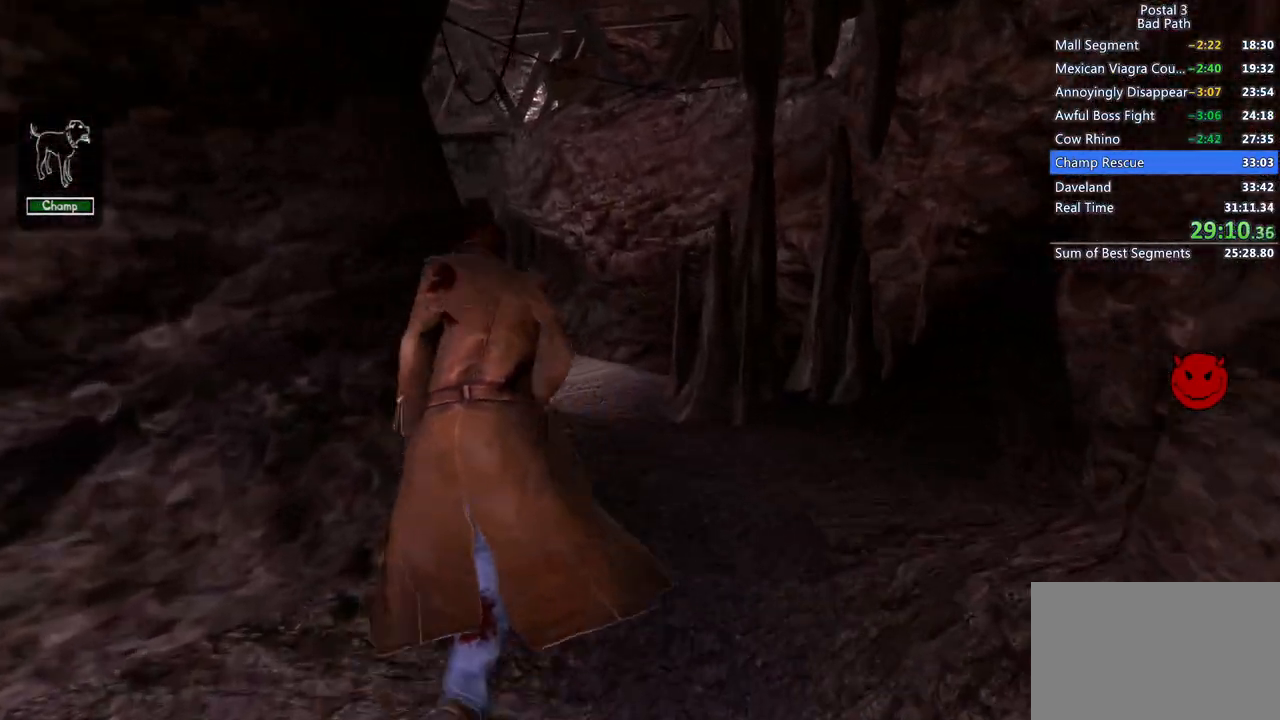
{"keys": ["shift", "w"], "mouse": [], "events": [[417, "d", "up"]]}
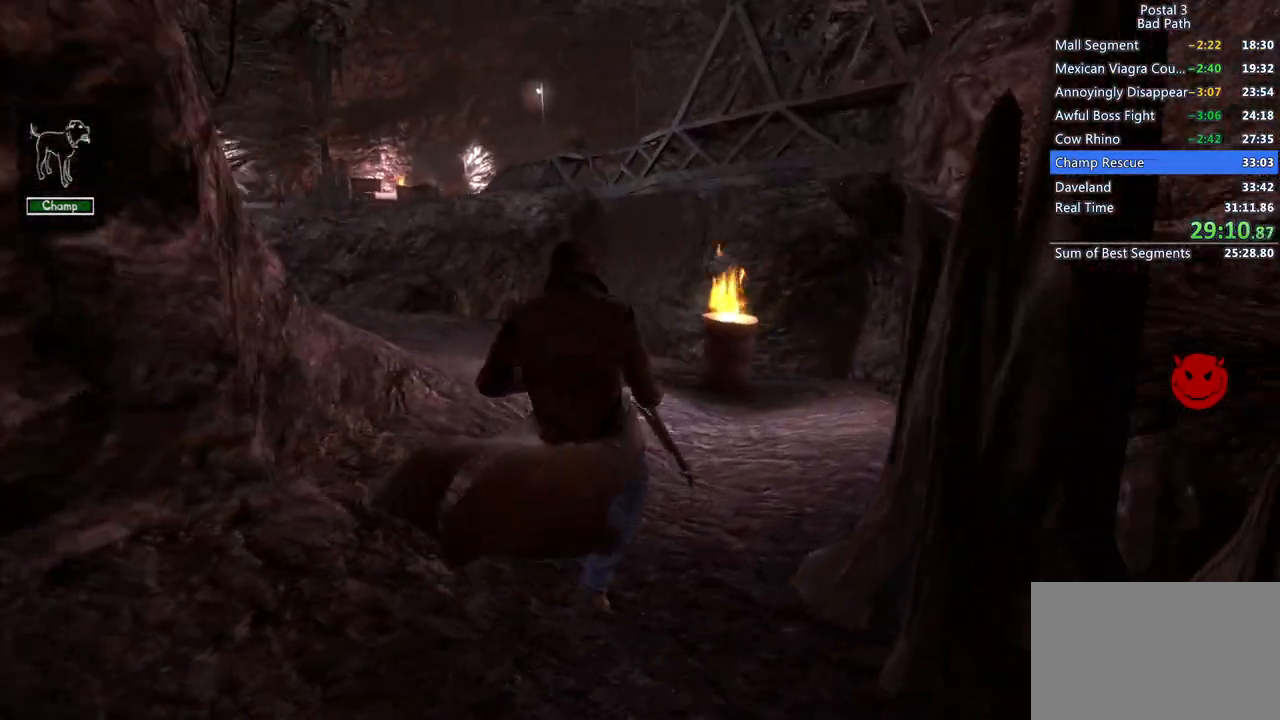
{"keys": ["w"], "mouse": [], "events": [[200, "shift", "up"], [283, "q", "down"], [283, "qs", "down"], [433, "q", "up"], [433, "qs", "up"]]}
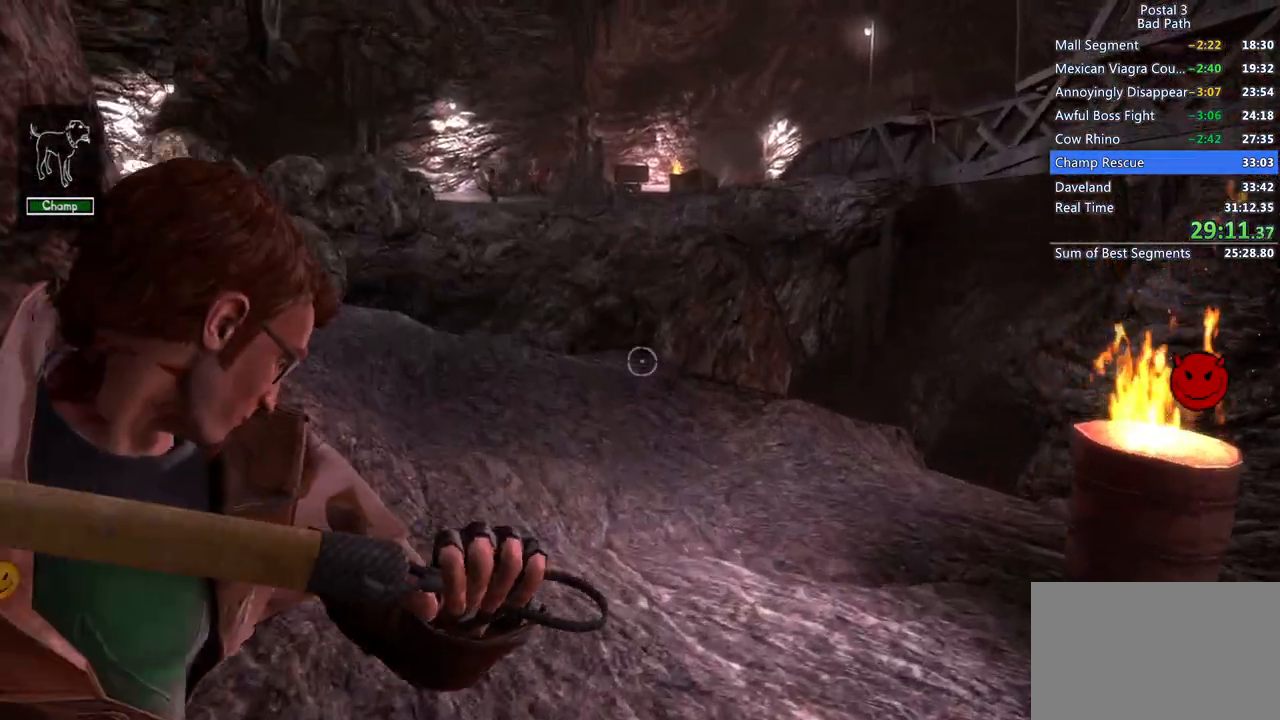
{"keys": ["w"], "mouse": [], "events": []}
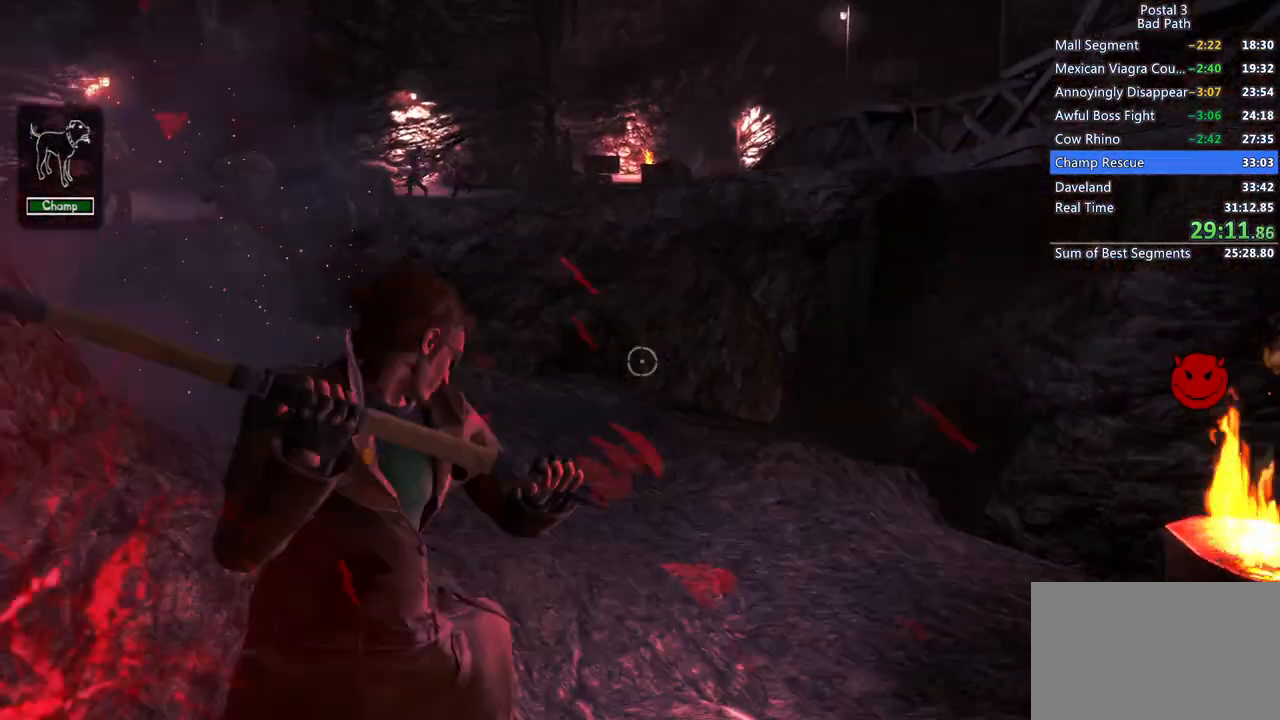
{"keys": ["w"], "mouse": ["right"], "events": [[133, "q", "down"], [133, "qs", "down"], [267, "q", "up"], [267, "qs", "up"], [450, "mouse_right", "down"]]}
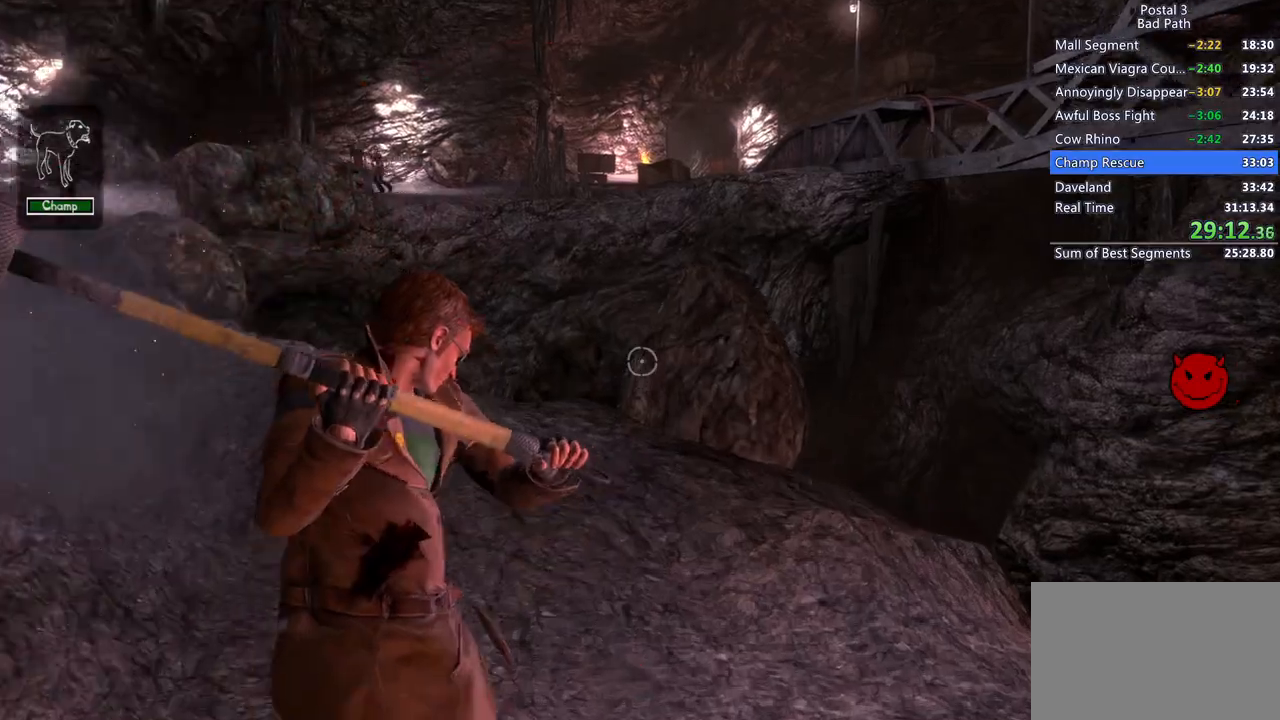
{"keys": ["w"], "mouse": [], "events": [[467, "mouse_right", "up"]]}
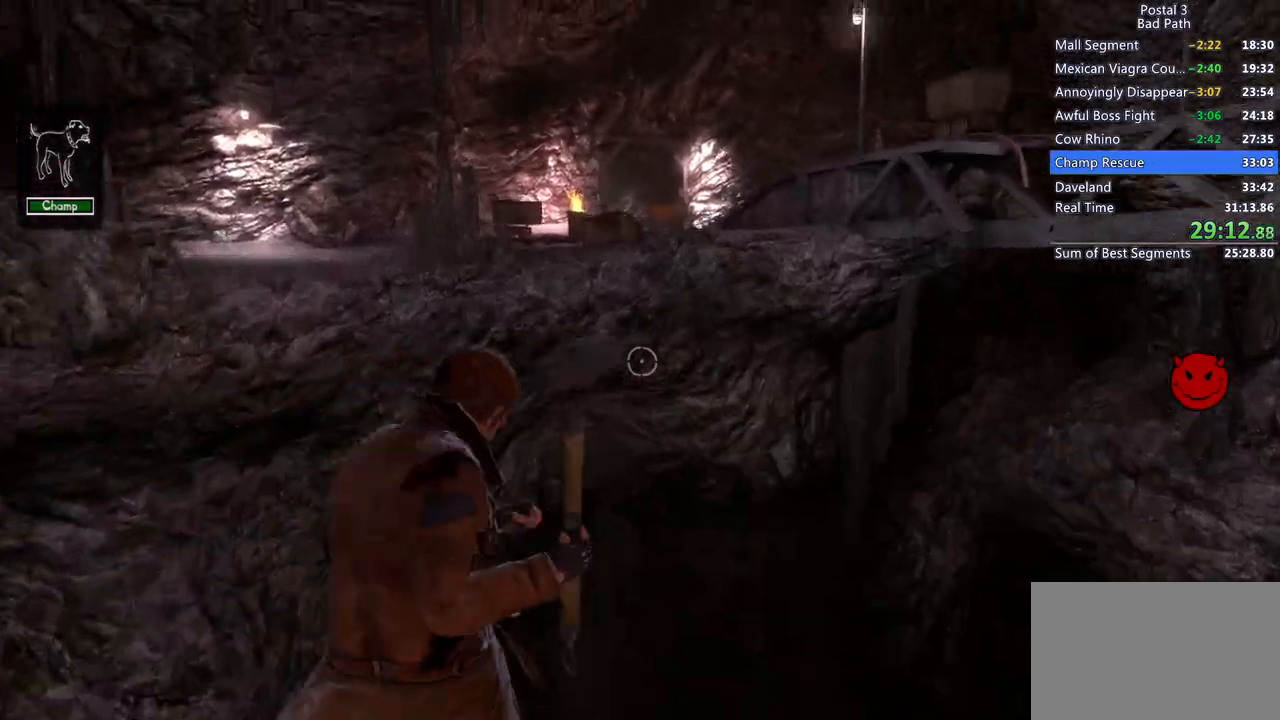
{"keys": ["d"], "mouse": [], "events": [[17, "d", "down"], [450, "w", "up"]]}
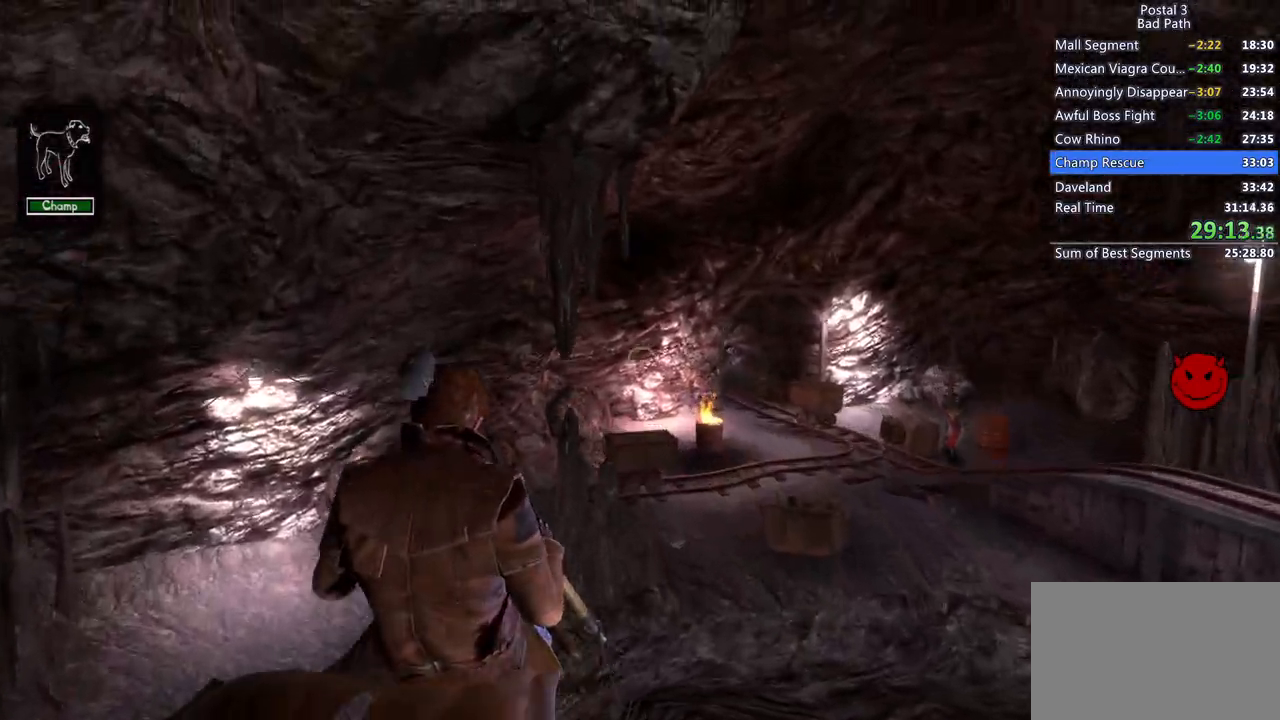
{"keys": ["d"], "mouse": [], "events": [[183, "a", "down"], [183, "d", "up"], [183, "w", "down"], [267, "a", "up"], [317, "a", "down"], [417, "d", "down"], [417, "w", "up"], [467, "a", "up"]]}
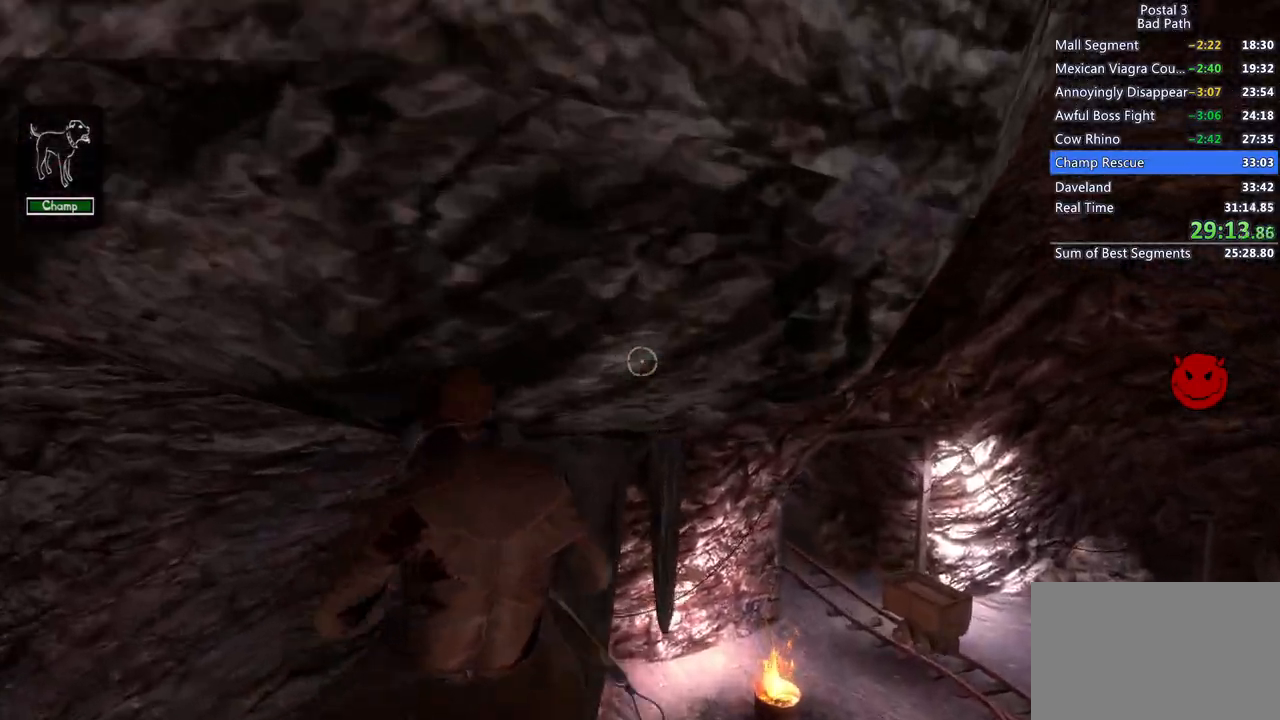
{"keys": ["d", "w"], "mouse": [], "events": [[250, "w", "down"]]}
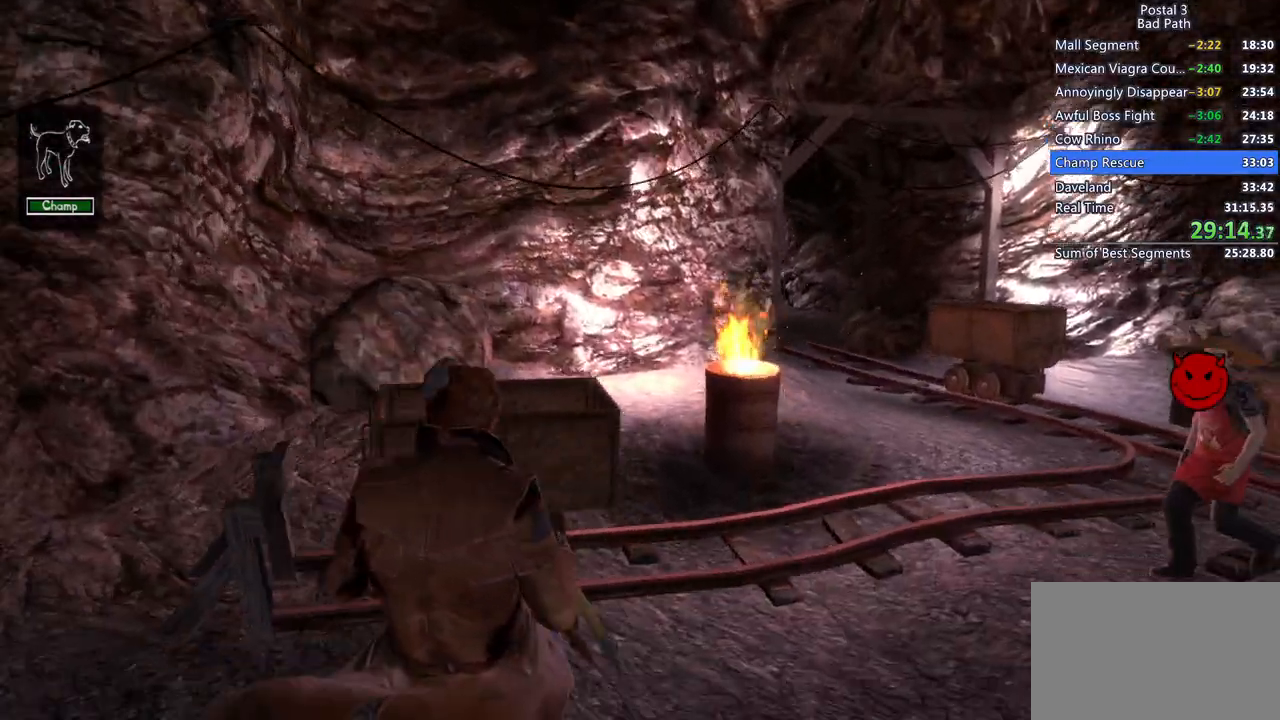
{"keys": ["w"], "mouse": [], "events": [[400, "d", "up"]]}
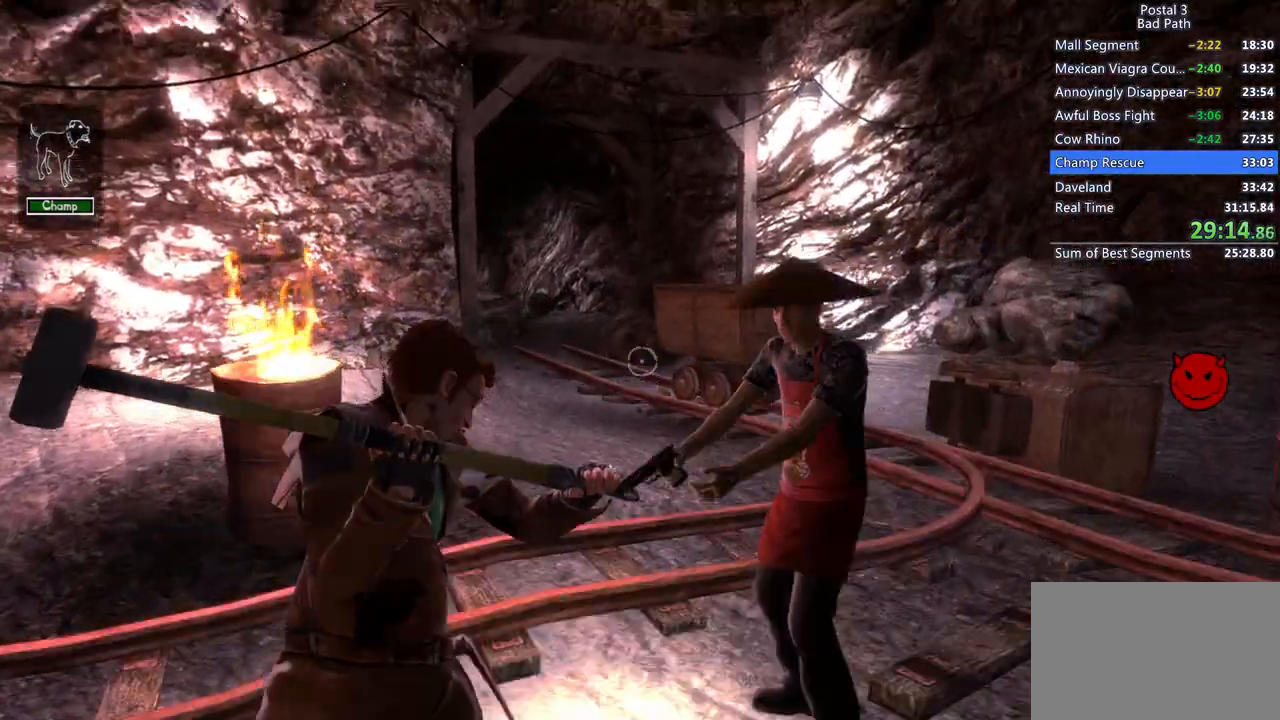
{"keys": ["shift", "w"], "mouse": [], "events": [[50, "a", "down"], [217, "a", "up"], [417, "shift", "down"]]}
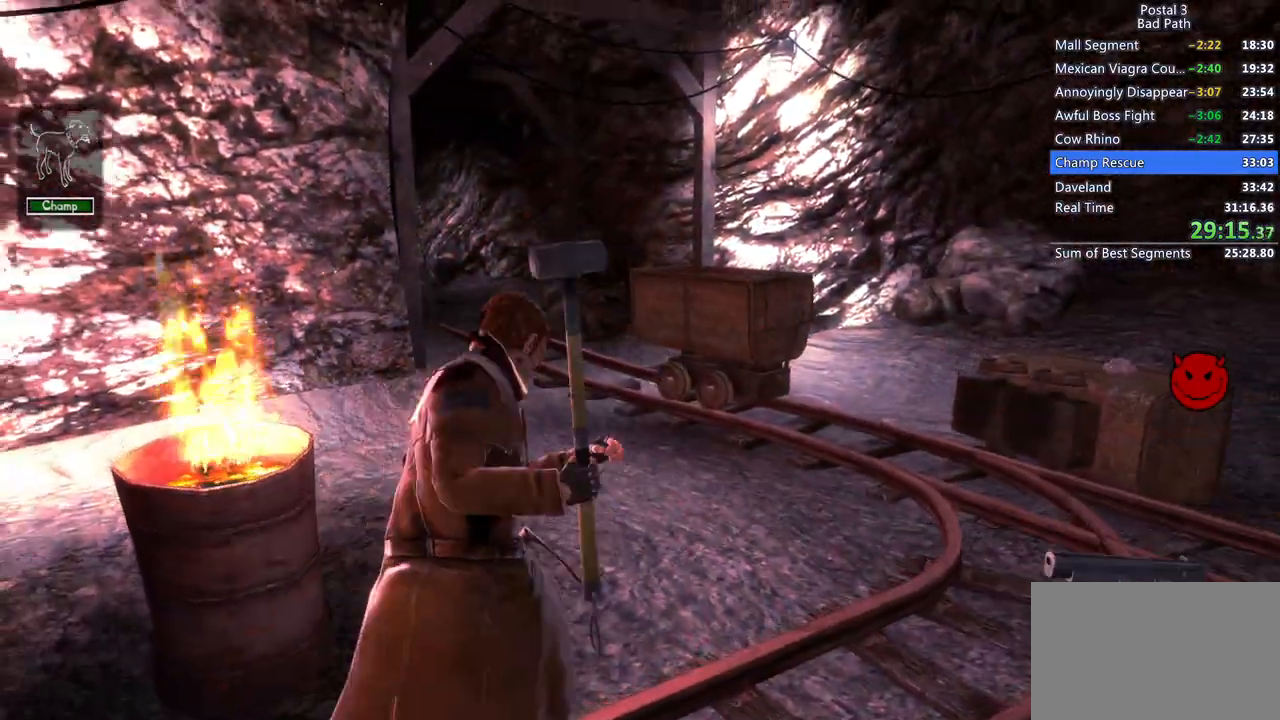
{"keys": ["shift", "w"], "mouse": [], "events": []}
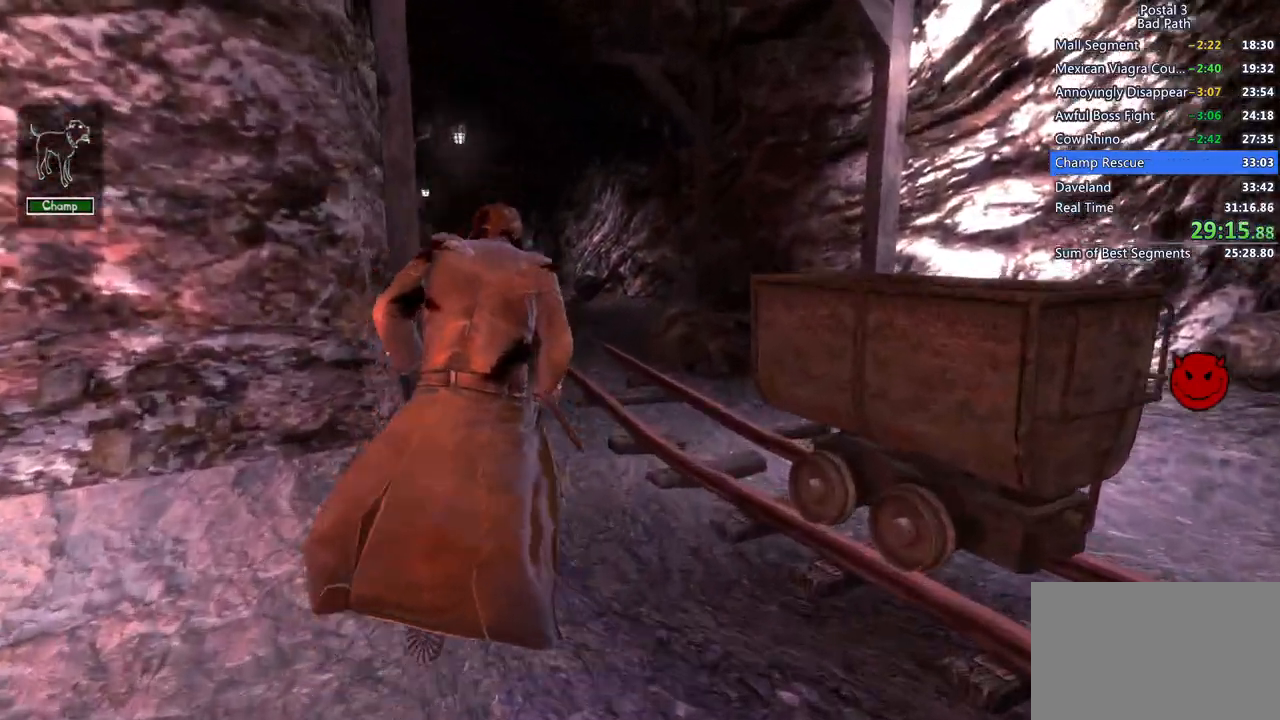
{"keys": ["w"], "mouse": [], "events": [[217, "shift", "up"], [300, "q", "down"], [300, "qs", "down"], [450, "q", "up"], [450, "qs", "up"]]}
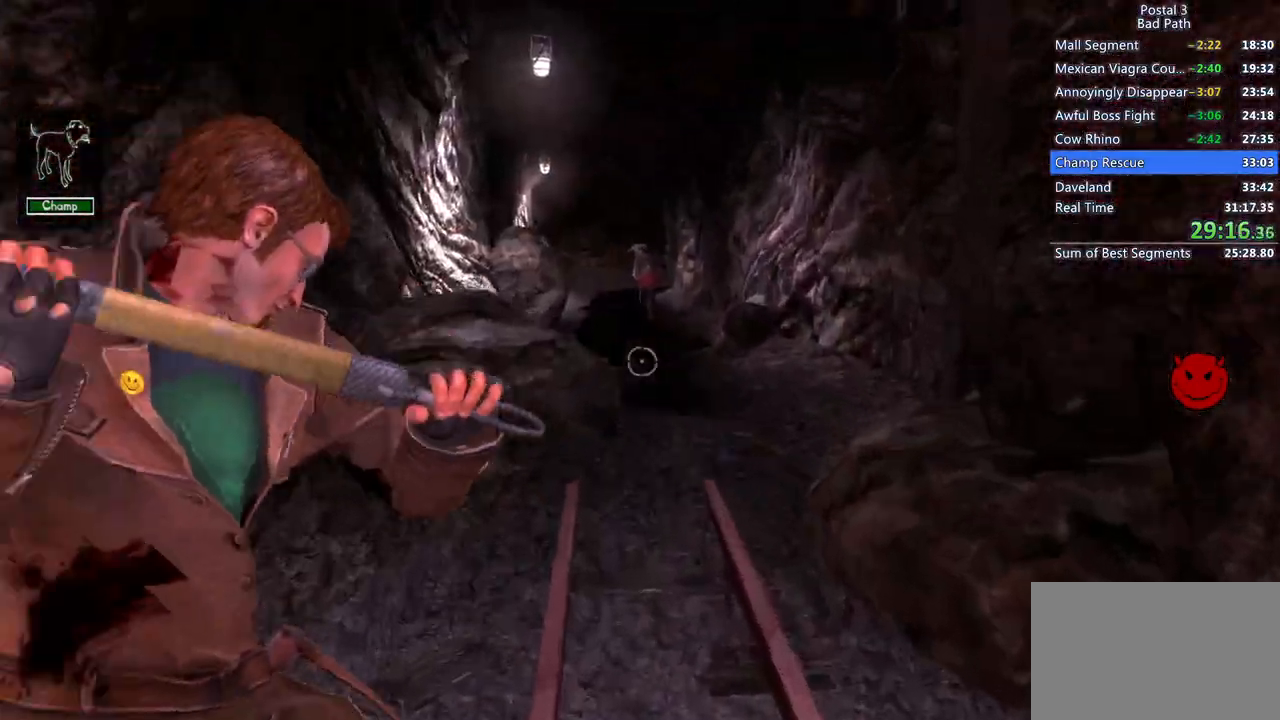
{"keys": ["w"], "mouse": ["right"], "events": [[183, "mouse_right", "down"], [267, "d", "down"], [317, "d", "up"]]}
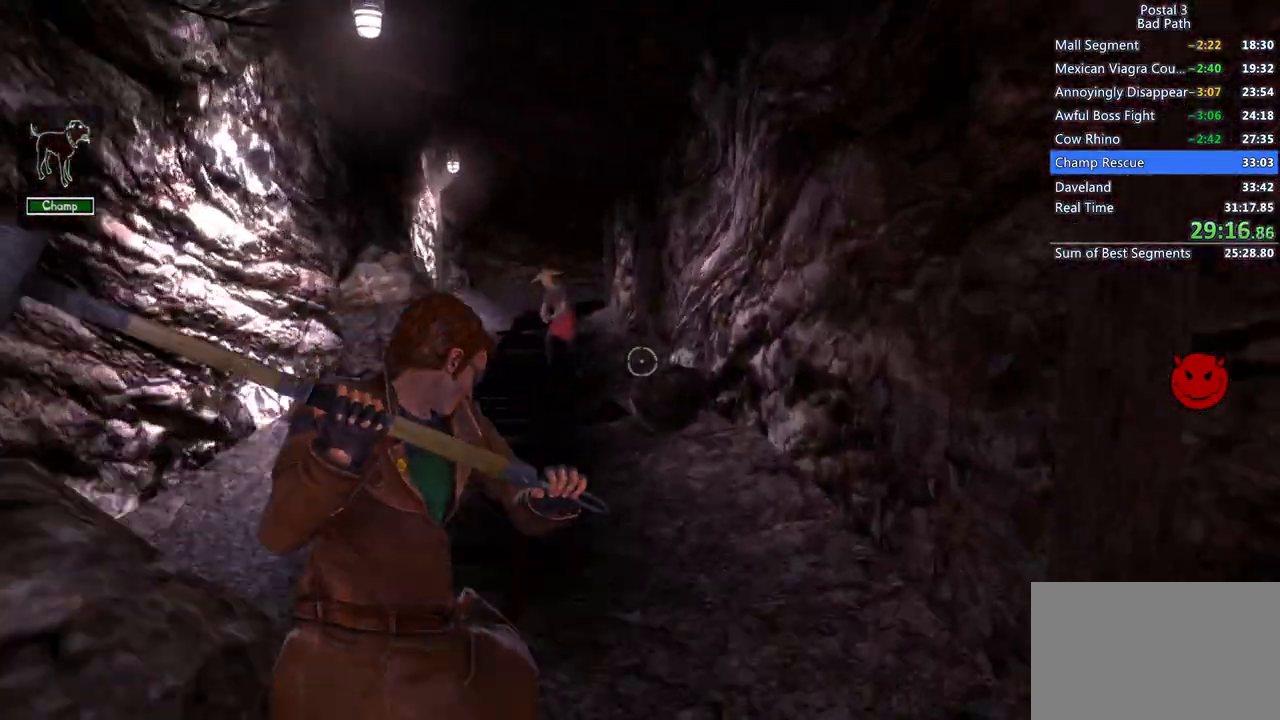
{"keys": ["w"], "mouse": [], "events": [[100, "a", "down"], [150, "mouse_right", "up"], [383, "a", "up"]]}
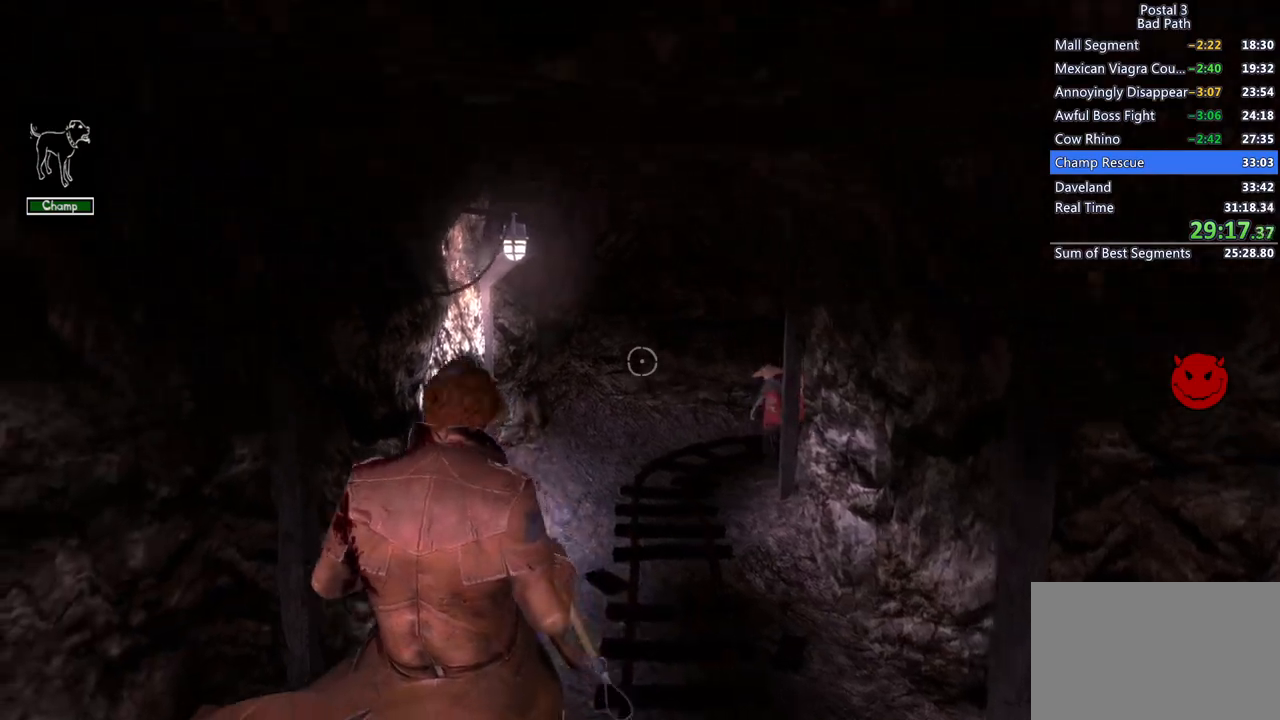
{"keys": ["w"], "mouse": [], "events": [[117, "d", "down"], [350, "d", "up"]]}
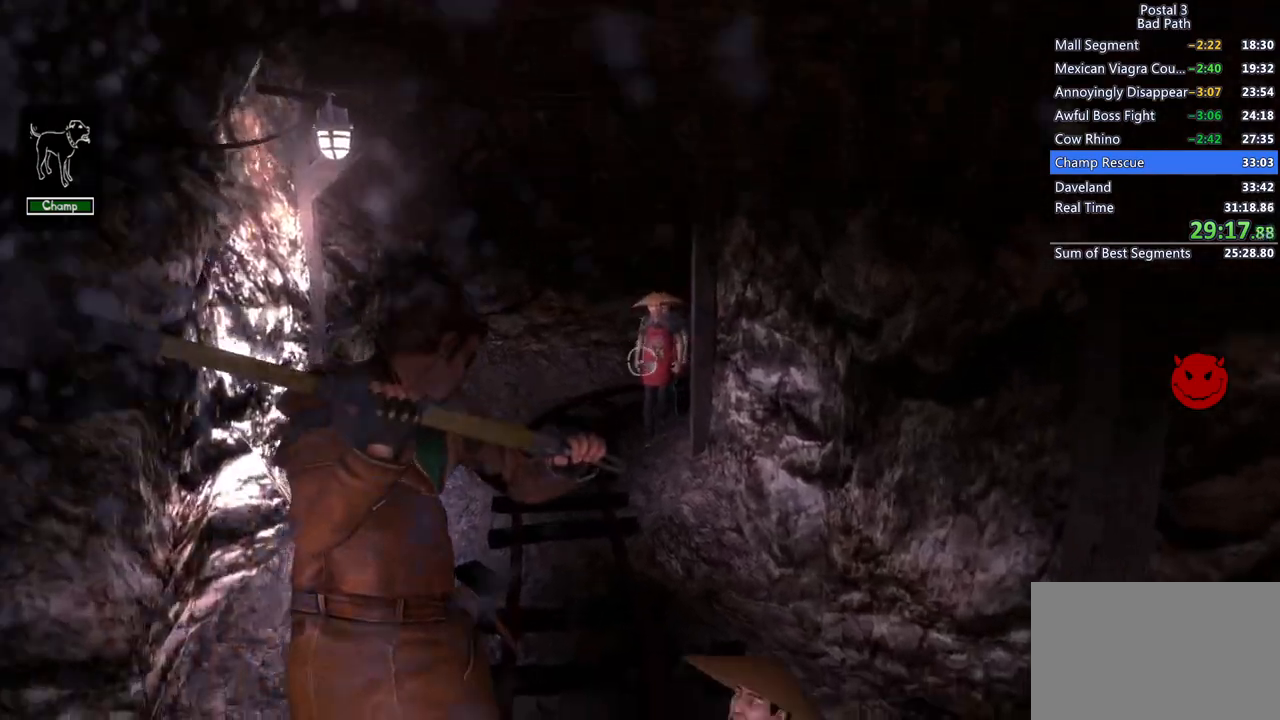
{"keys": ["shift", "w"], "mouse": [], "events": [[133, "shift", "down"]]}
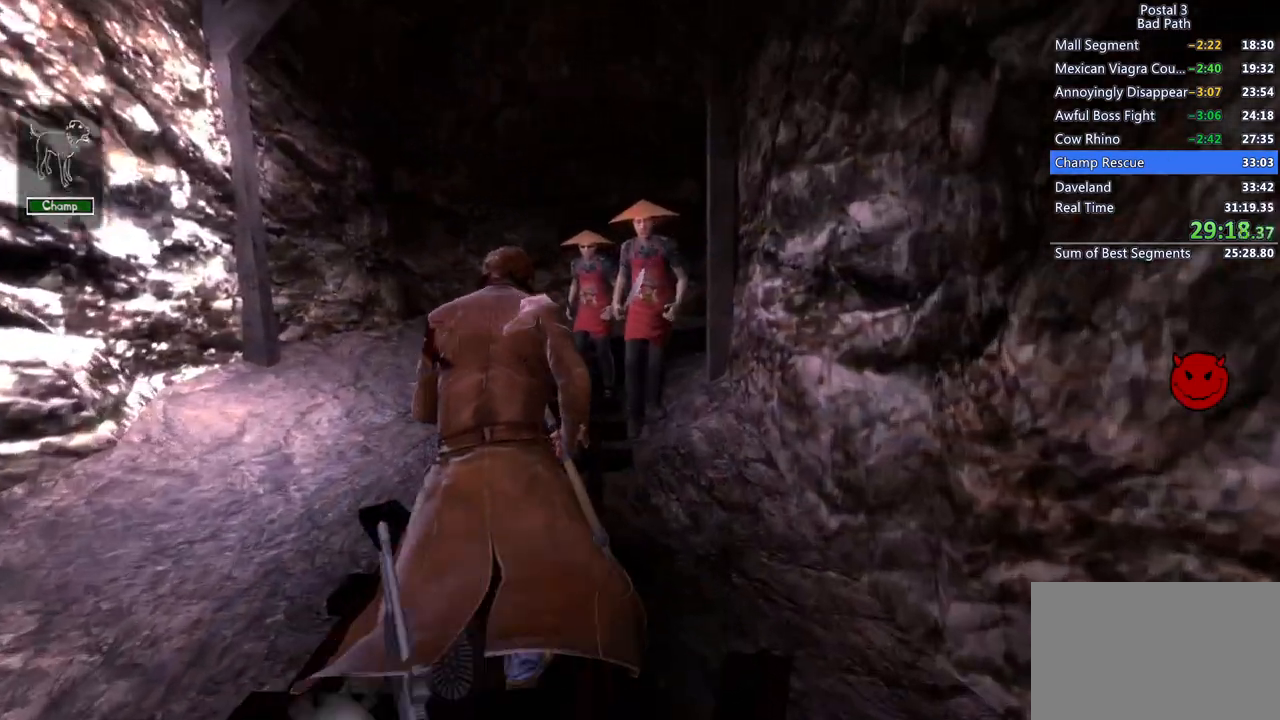
{"keys": ["shift", "w"], "mouse": [], "events": []}